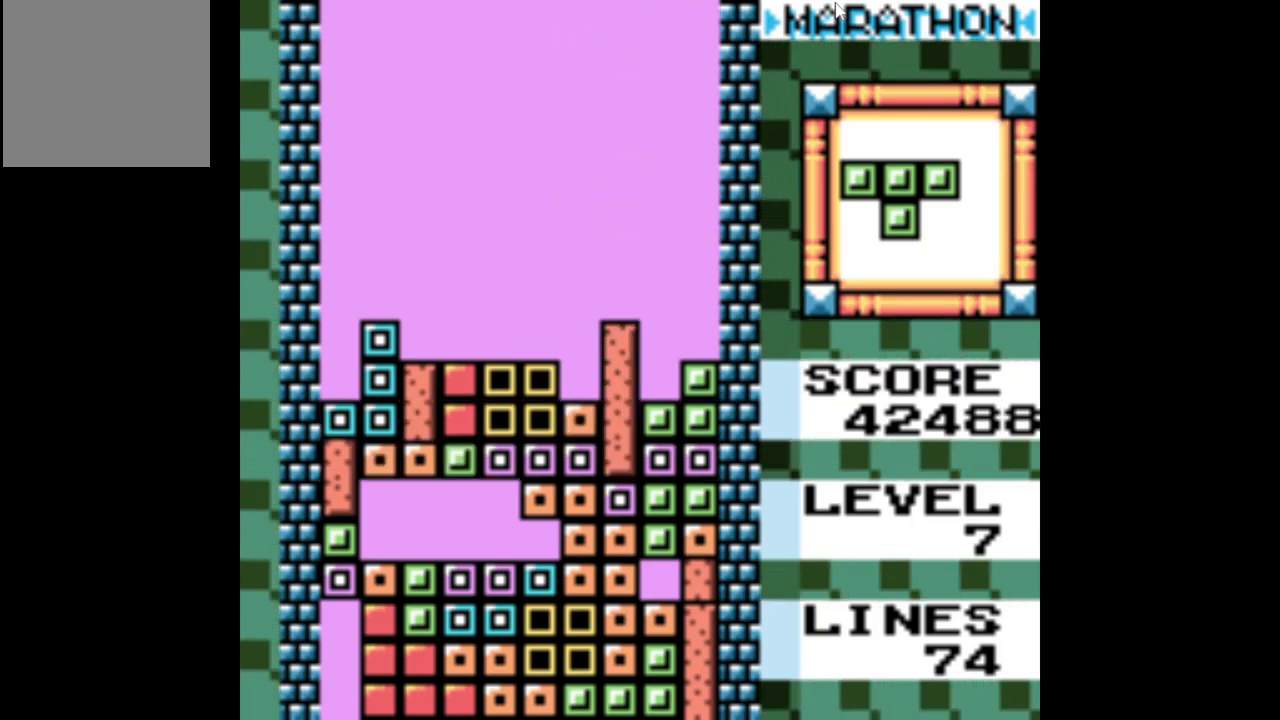
Gameplay with a controller (Xbox layout); each line is a JSON object with the inputs held at the frame after it. "events" lists button and stick changes between this image and that frame as [ms after this image, input, new state], when the widget could be followed in between. Not read: L3 R3 left_stick right_stick.
{"buttons": [], "events": []}
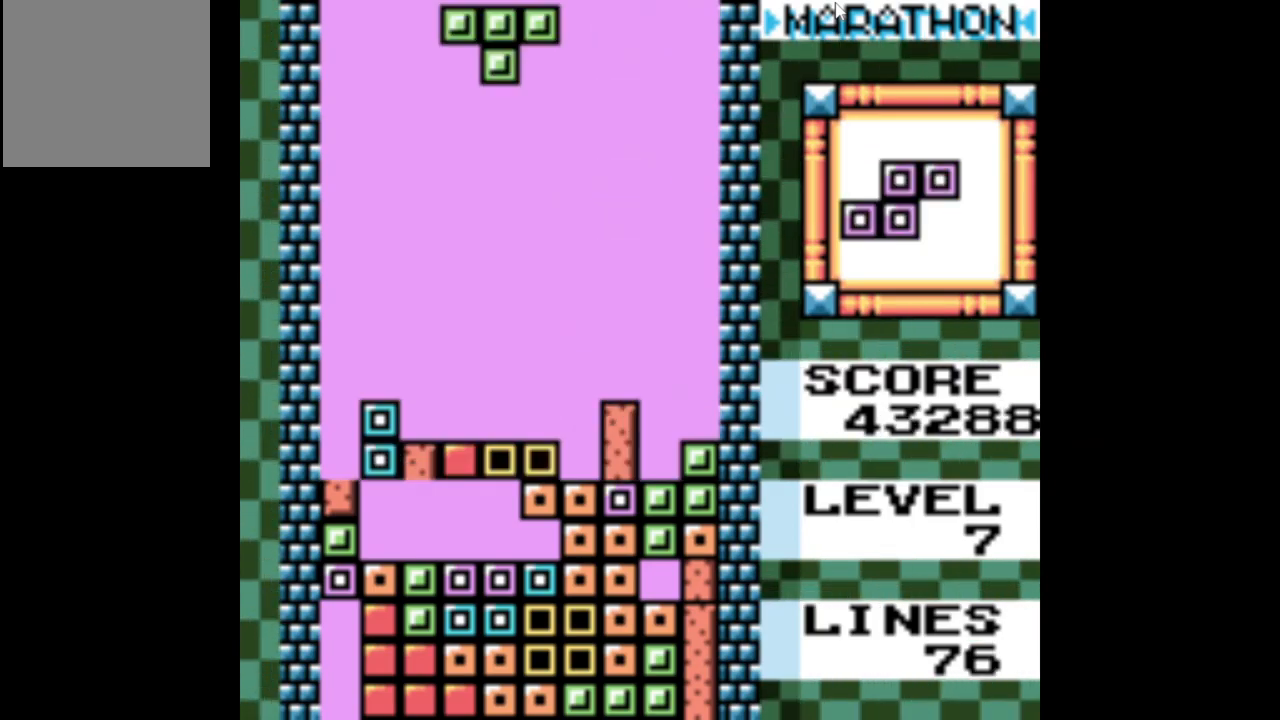
{"buttons": ["A"], "events": [[267, "DPAD_RIGHT", "down"], [433, "A", "down"], [483, "DPAD_RIGHT", "up"]]}
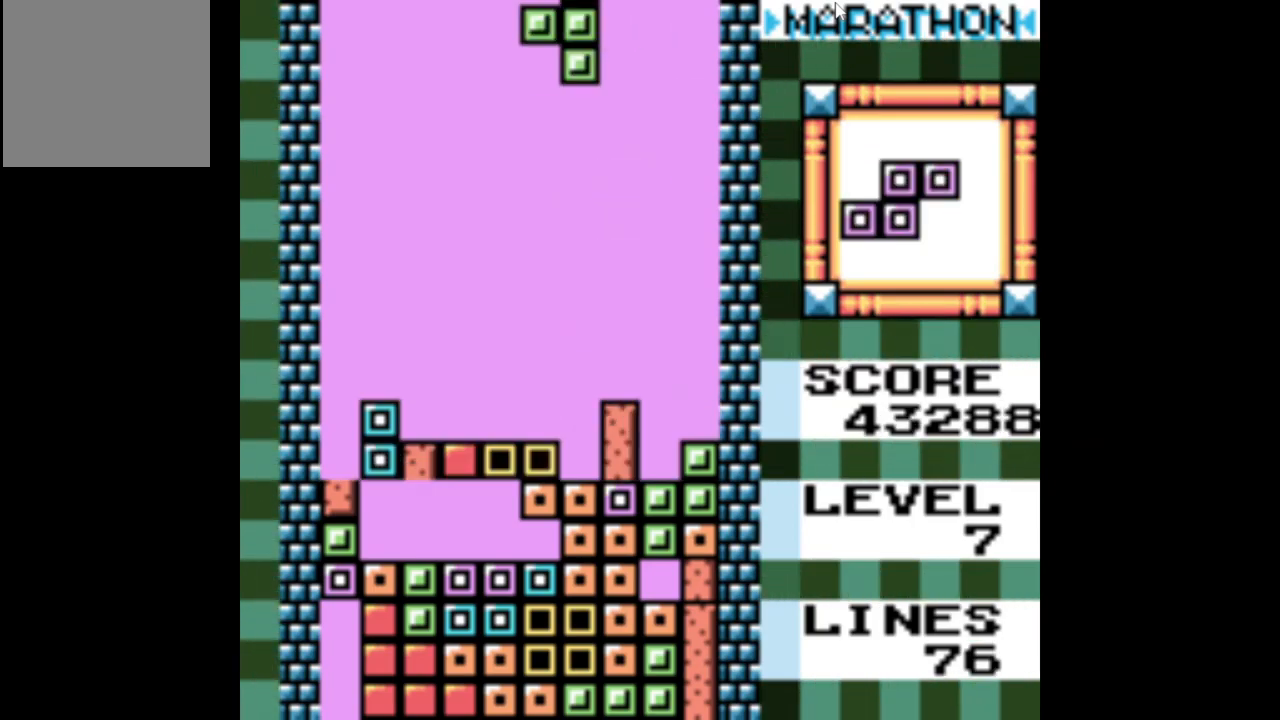
{"buttons": ["DPAD_RIGHT"], "events": [[50, "A", "up"], [133, "A", "down"], [200, "A", "up"], [250, "DPAD_RIGHT", "down"], [283, "A", "down"], [367, "A", "up"]]}
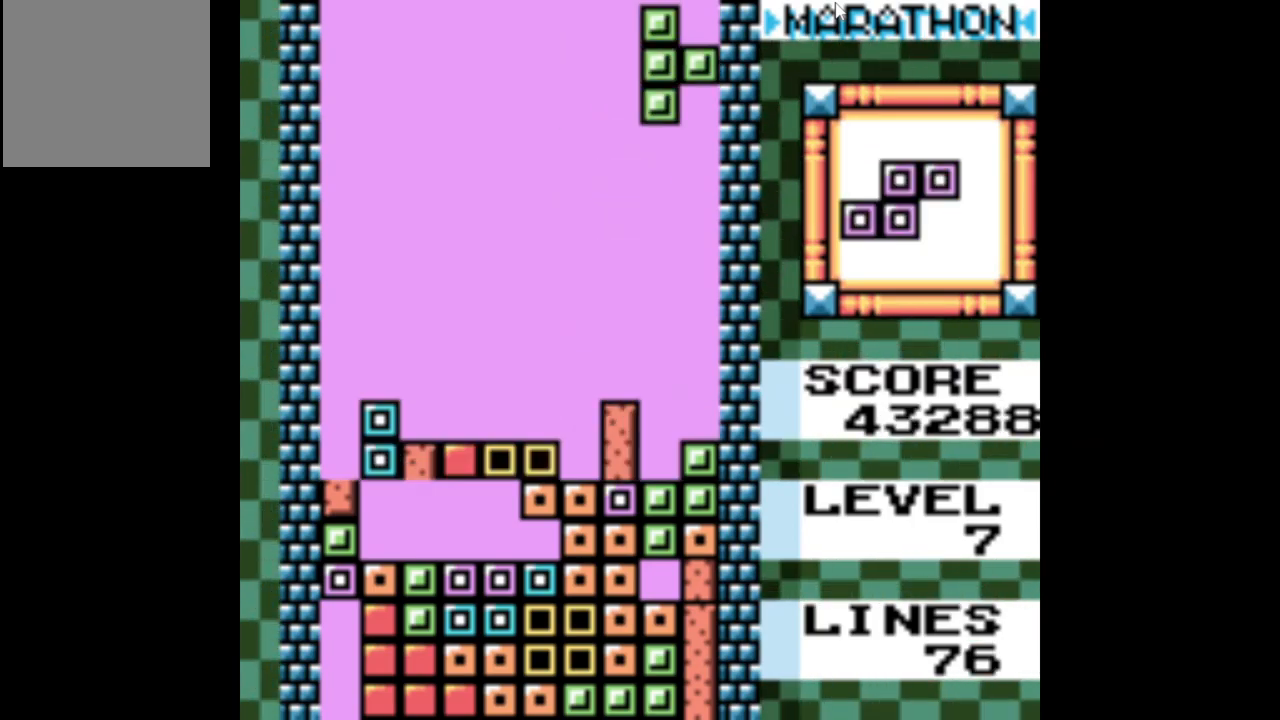
{"buttons": ["DPAD_DOWN"], "events": [[83, "DPAD_RIGHT", "up"], [250, "DPAD_DOWN", "down"]]}
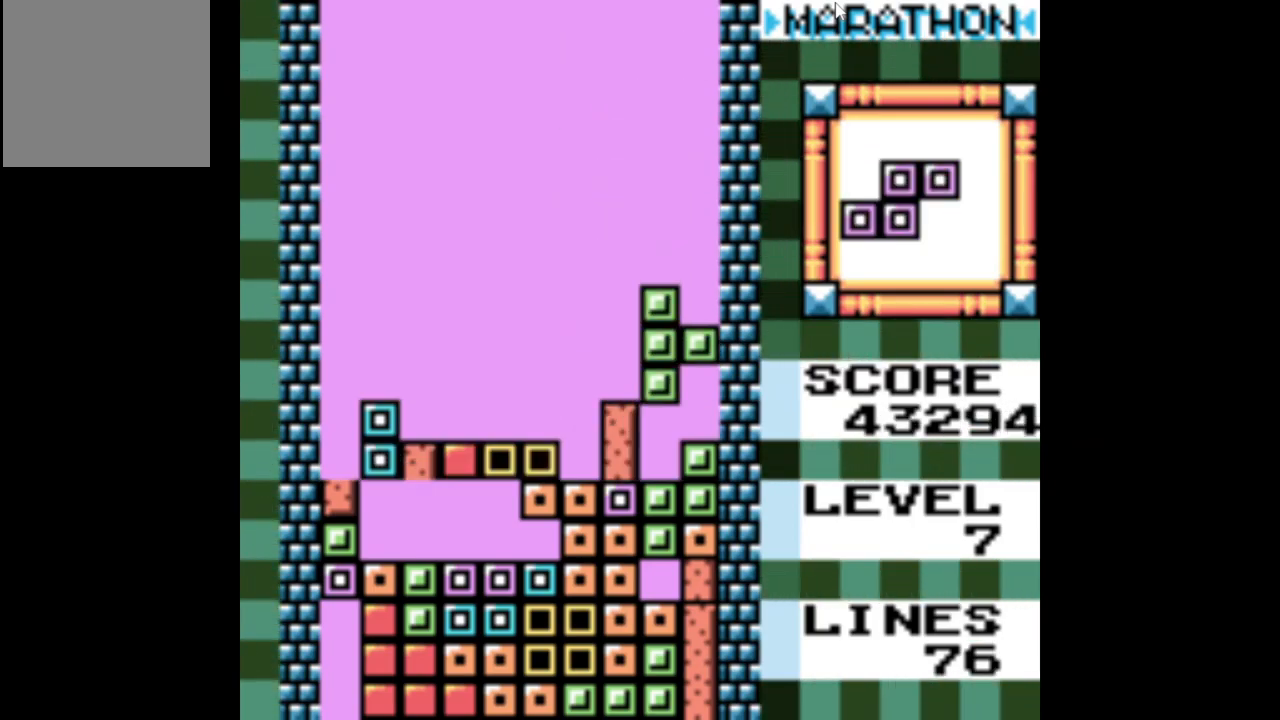
{"buttons": [], "events": [[200, "DPAD_DOWN", "up"], [333, "A", "down"], [450, "A", "up"]]}
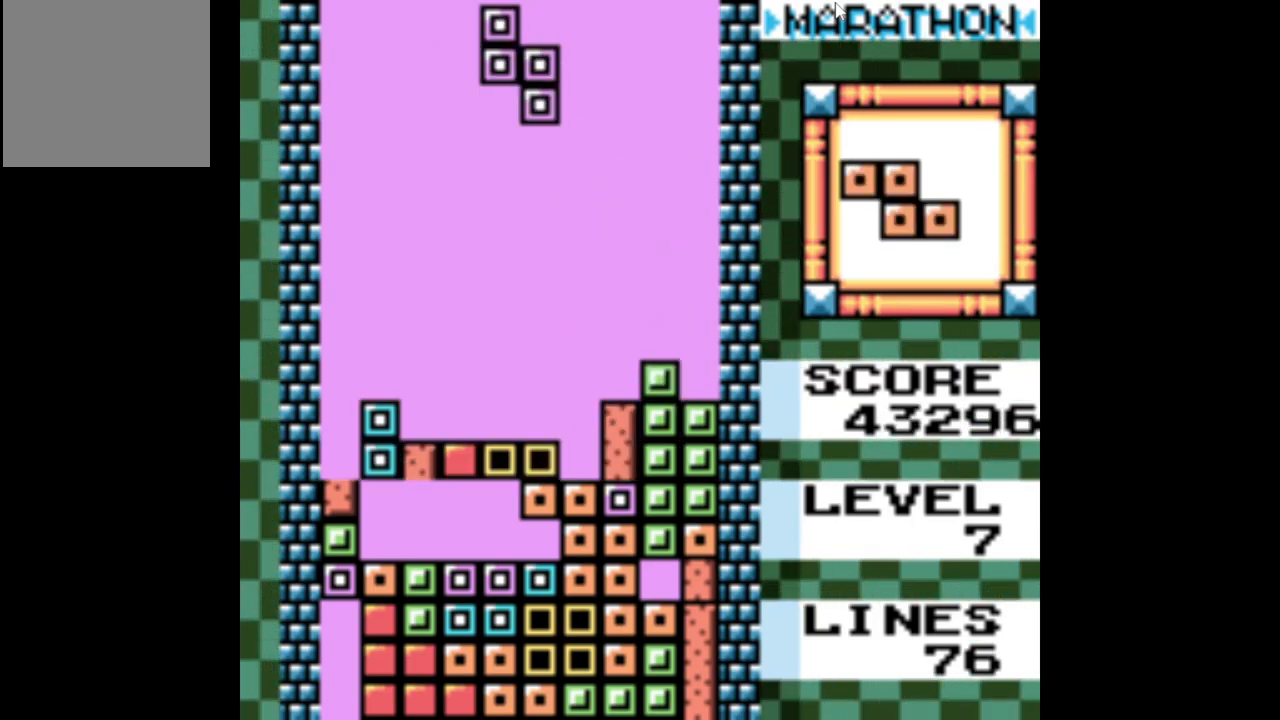
{"buttons": [], "events": [[133, "DPAD_RIGHT", "down"], [250, "DPAD_RIGHT", "up"]]}
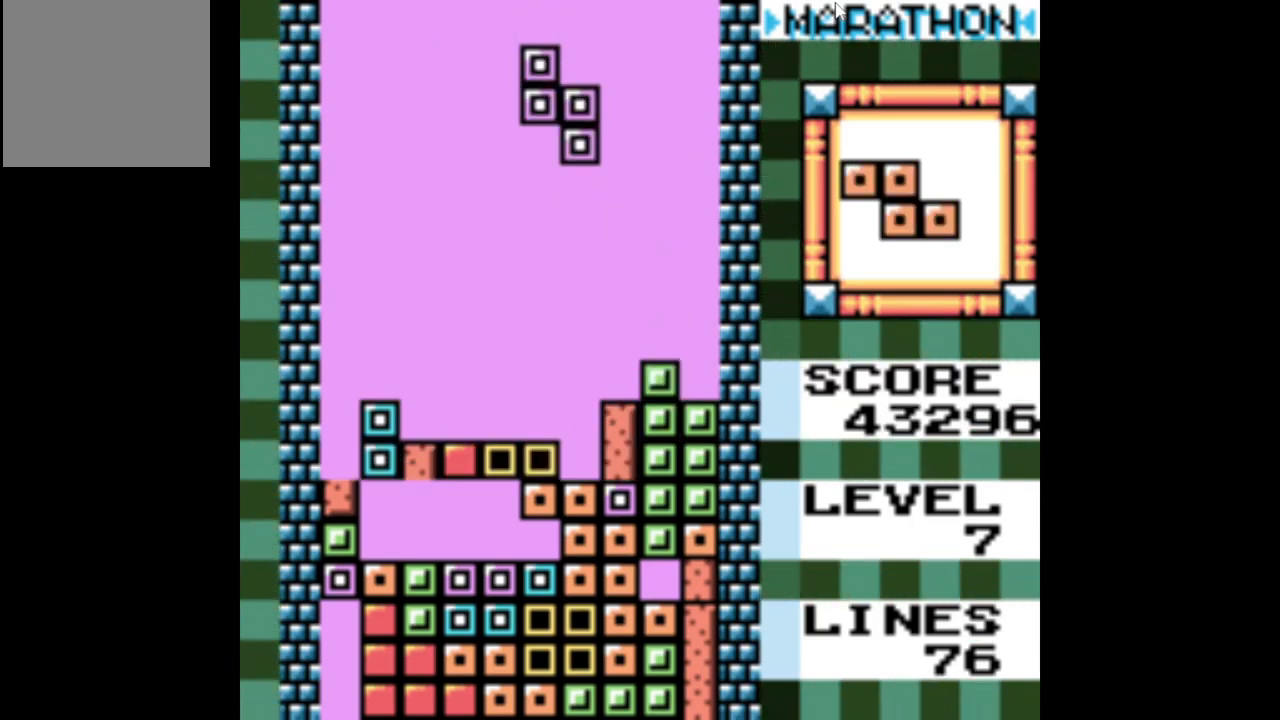
{"buttons": [], "events": [[83, "DPAD_DOWN", "down"], [433, "DPAD_DOWN", "up"]]}
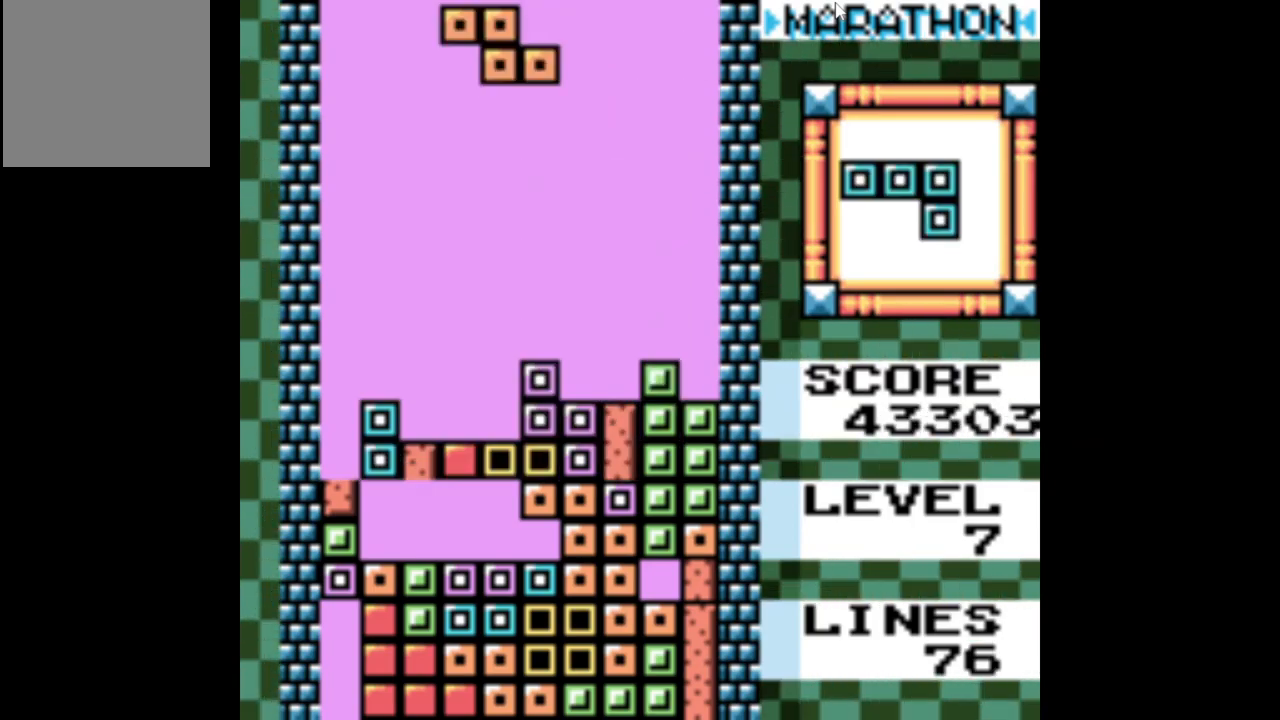
{"buttons": [], "events": [[250, "DPAD_RIGHT", "down"], [384, "DPAD_RIGHT", "up"]]}
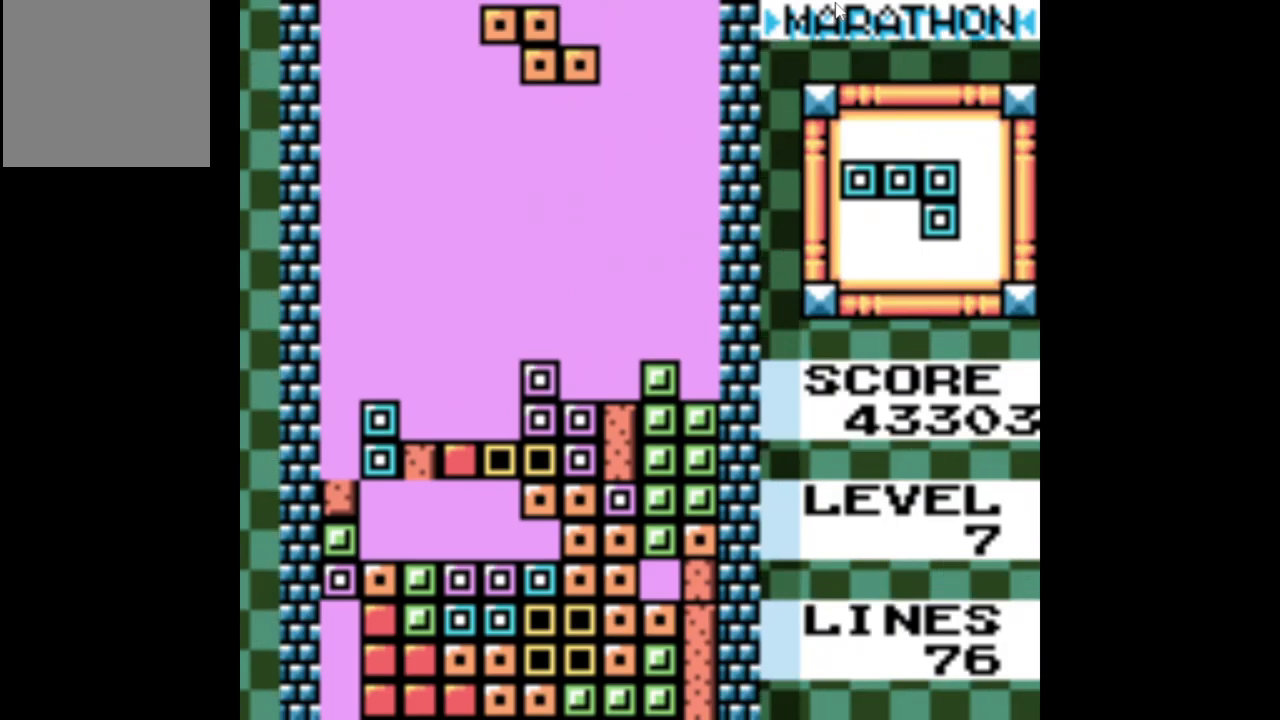
{"buttons": [], "events": [[134, "DPAD_RIGHT", "down"], [234, "DPAD_RIGHT", "up"]]}
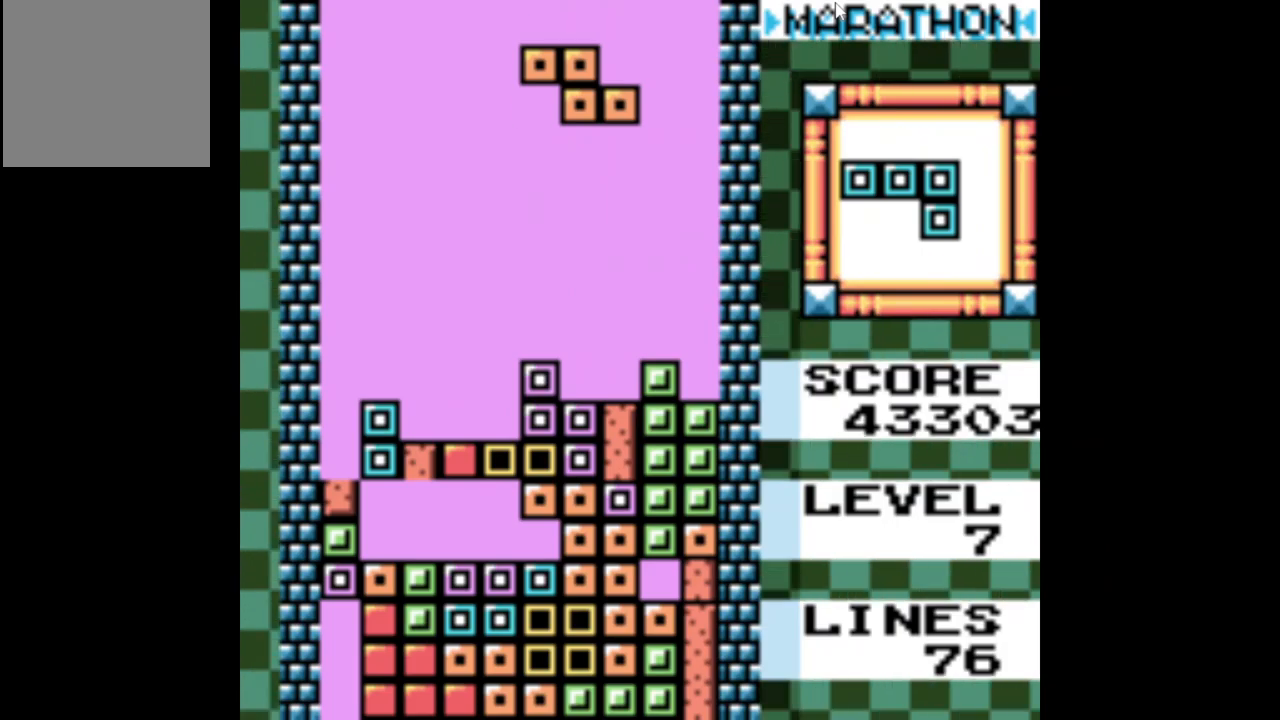
{"buttons": [], "events": [[117, "DPAD_DOWN", "down"], [417, "DPAD_DOWN", "up"]]}
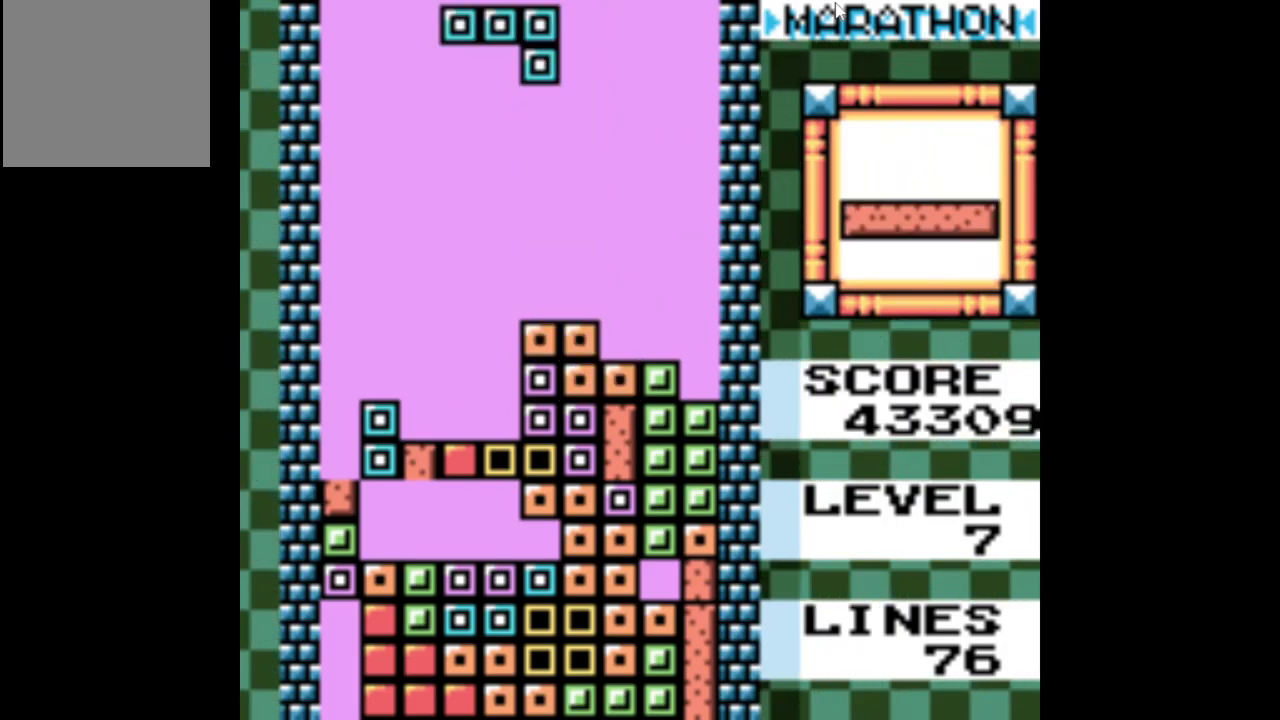
{"buttons": ["DPAD_LEFT"], "events": [[84, "DPAD_LEFT", "down"], [217, "A", "down"], [300, "A", "up"], [384, "A", "down"], [467, "A", "up"]]}
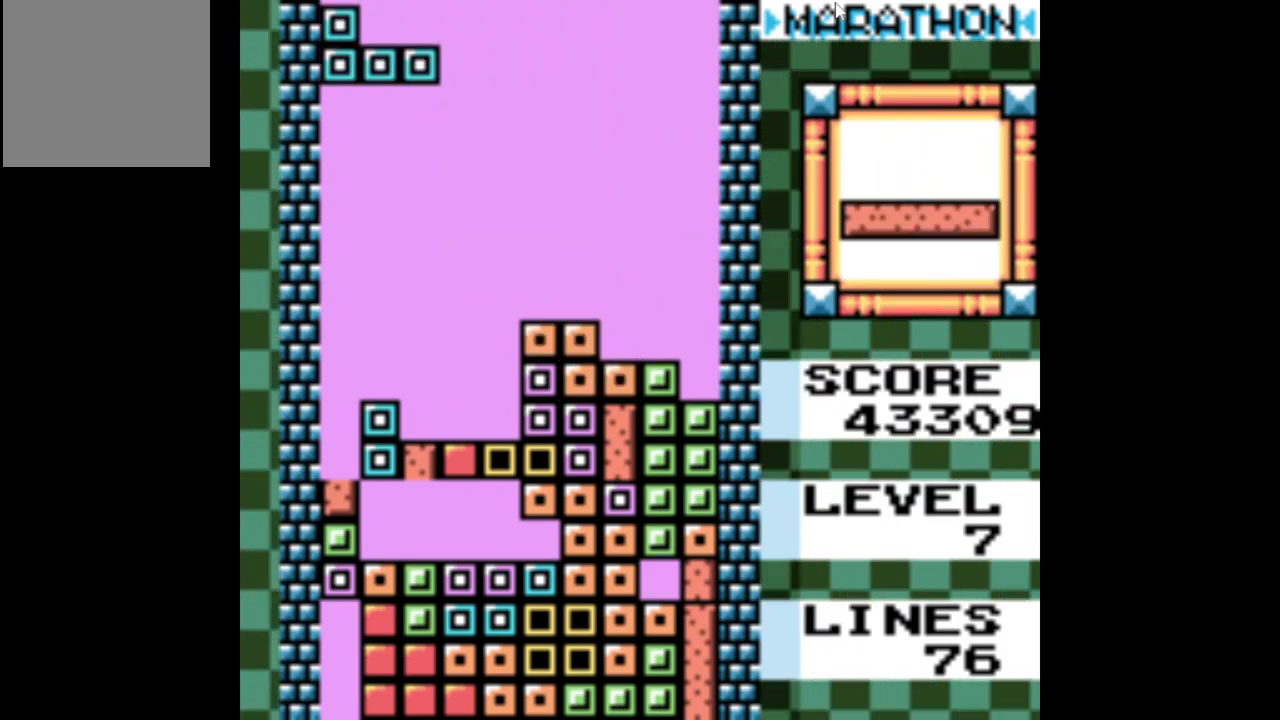
{"buttons": [], "events": [[117, "A", "down"], [217, "A", "up"], [400, "DPAD_LEFT", "up"]]}
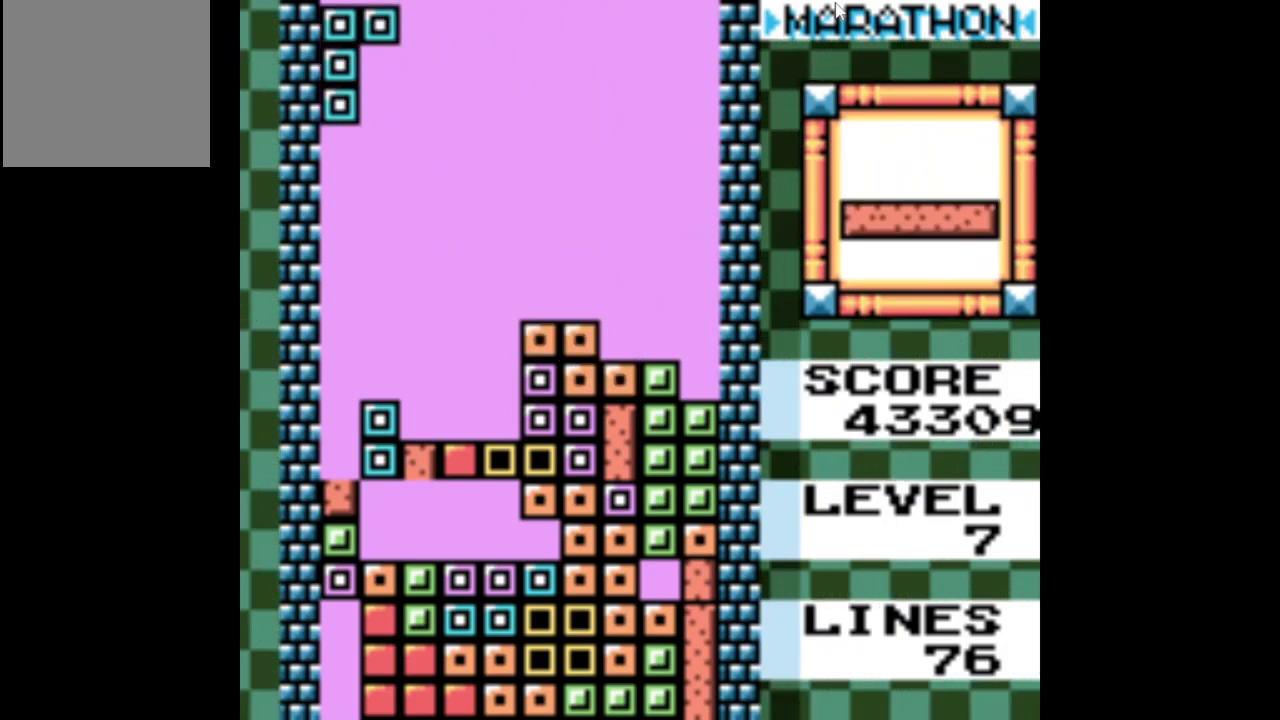
{"buttons": [], "events": [[50, "DPAD_DOWN", "down"], [450, "DPAD_DOWN", "up"]]}
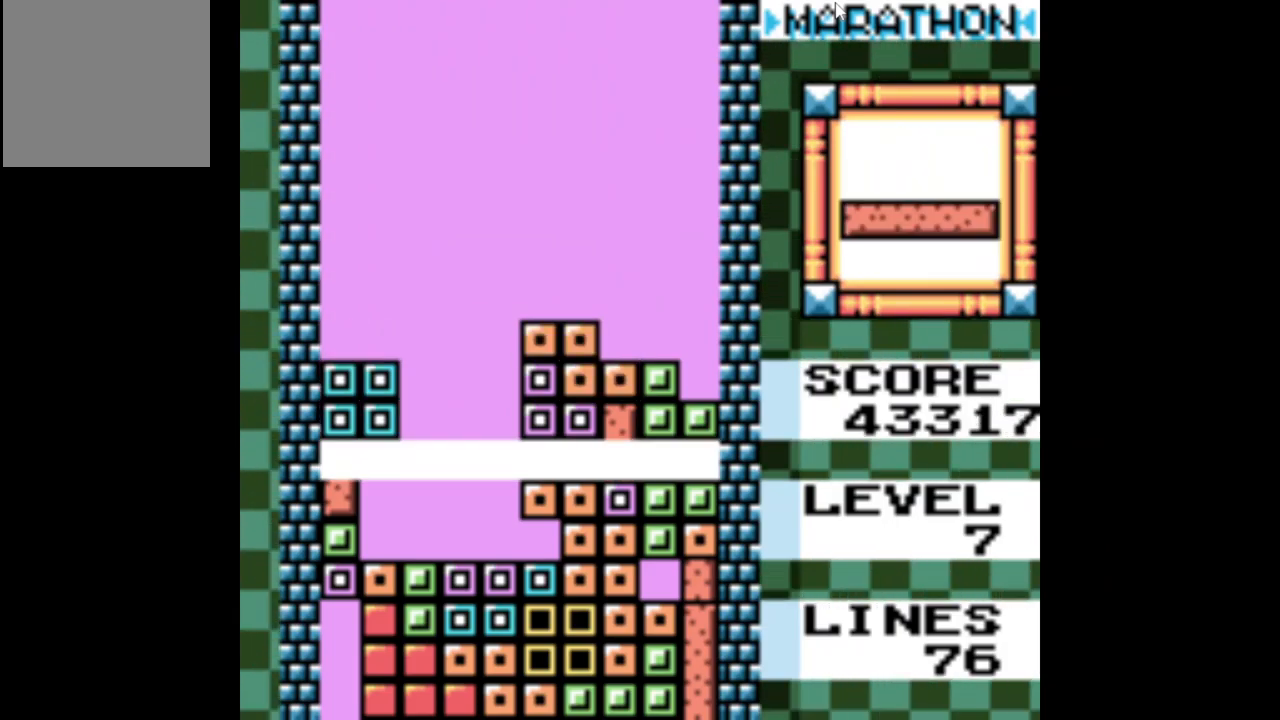
{"buttons": [], "events": []}
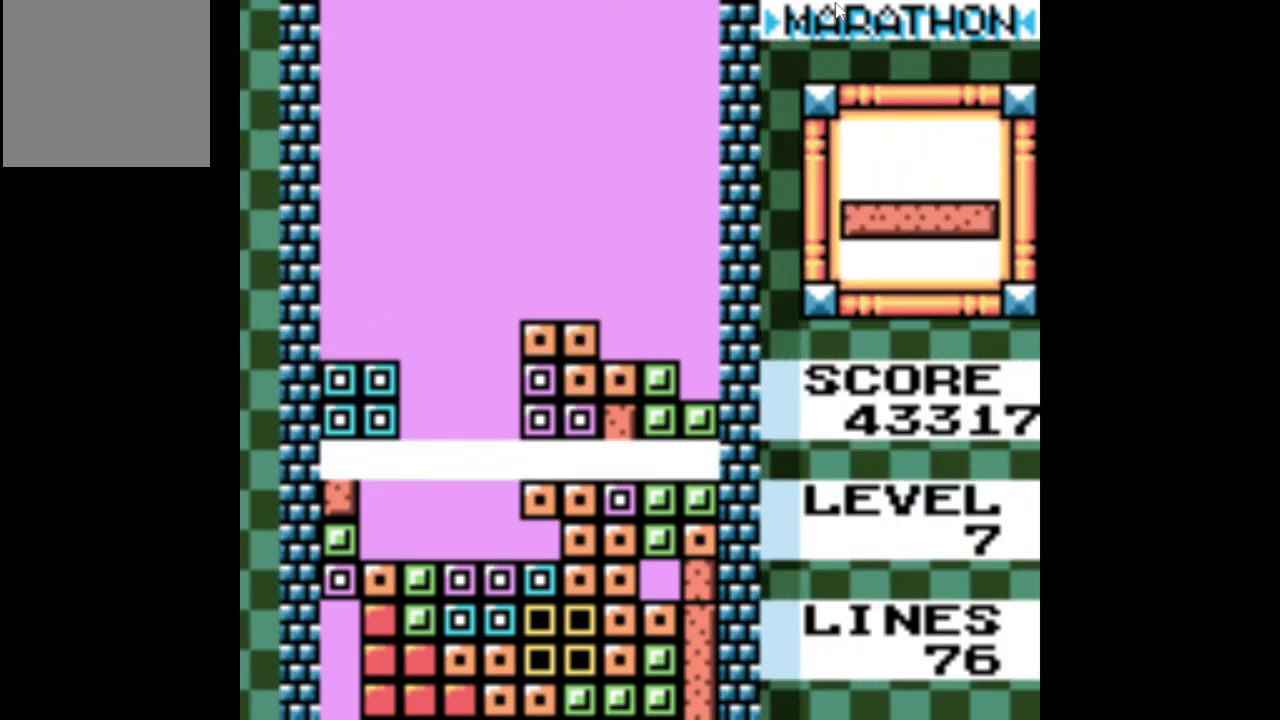
{"buttons": [], "events": []}
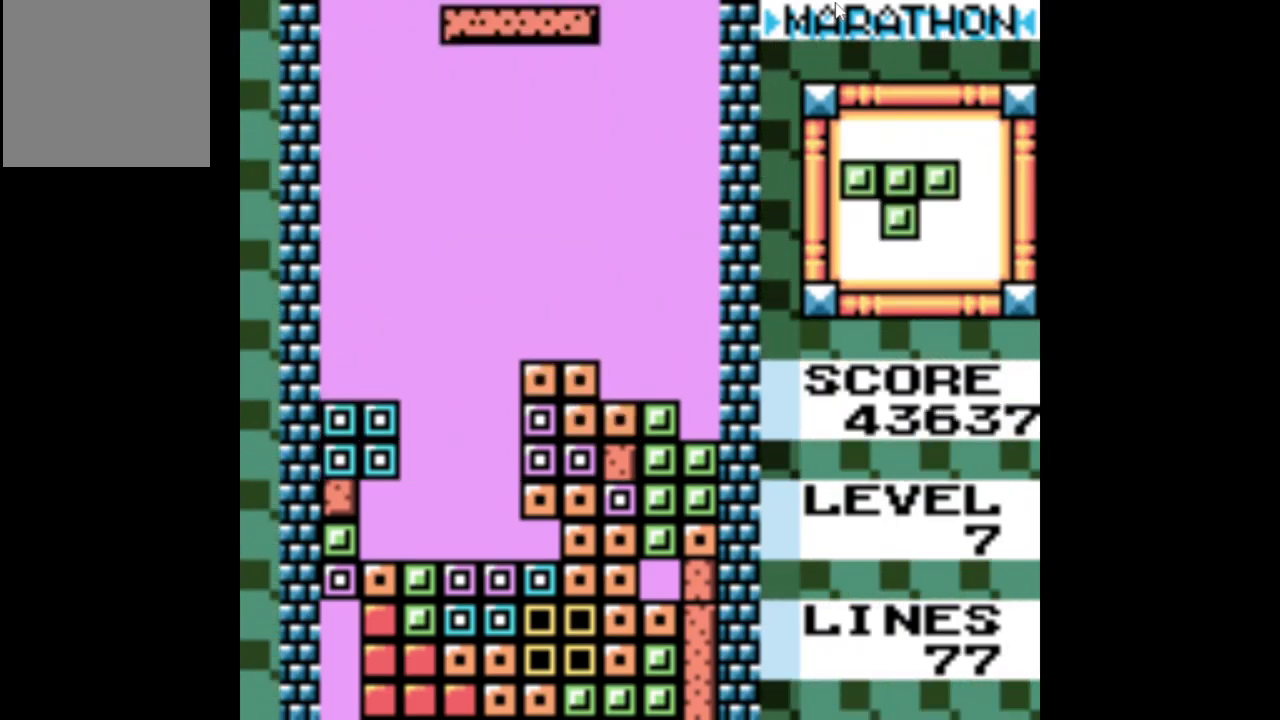
{"buttons": [], "events": [[167, "DPAD_LEFT", "down"], [317, "DPAD_LEFT", "up"]]}
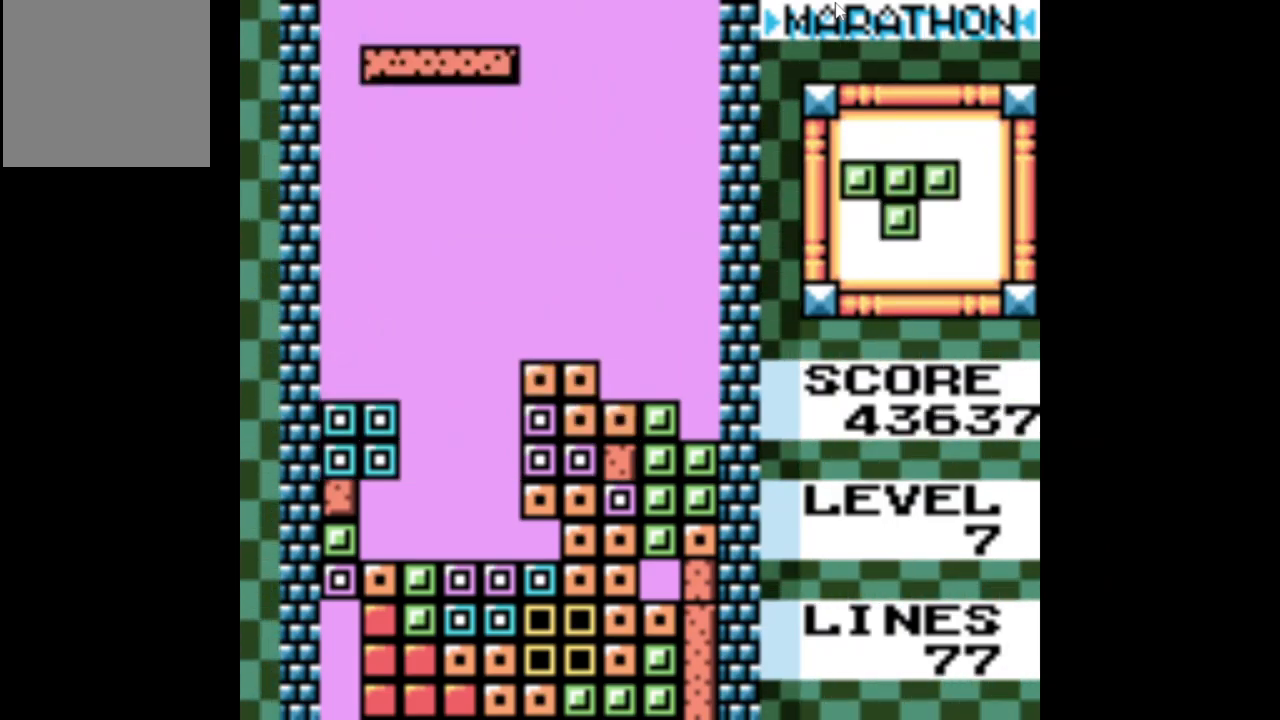
{"buttons": [], "events": [[84, "A", "down"], [150, "A", "up"], [317, "DPAD_LEFT", "down"], [417, "DPAD_LEFT", "up"]]}
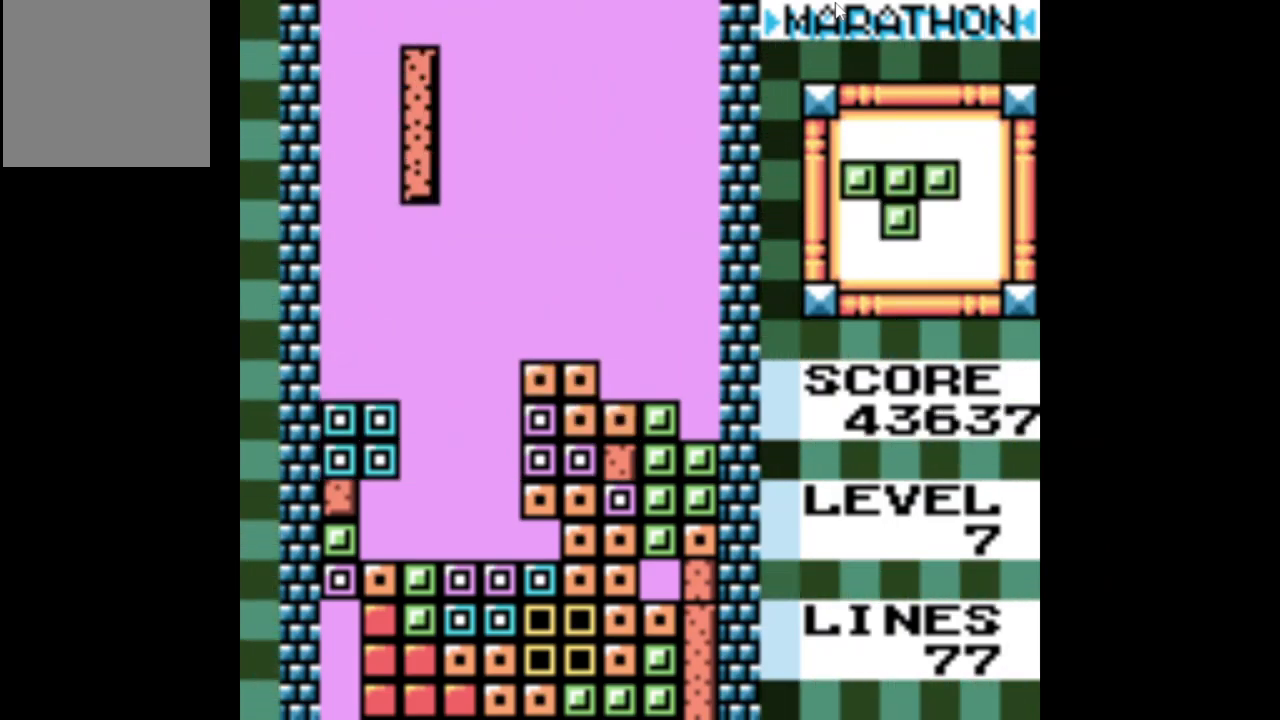
{"buttons": ["DPAD_DOWN"], "events": [[416, "DPAD_DOWN", "down"]]}
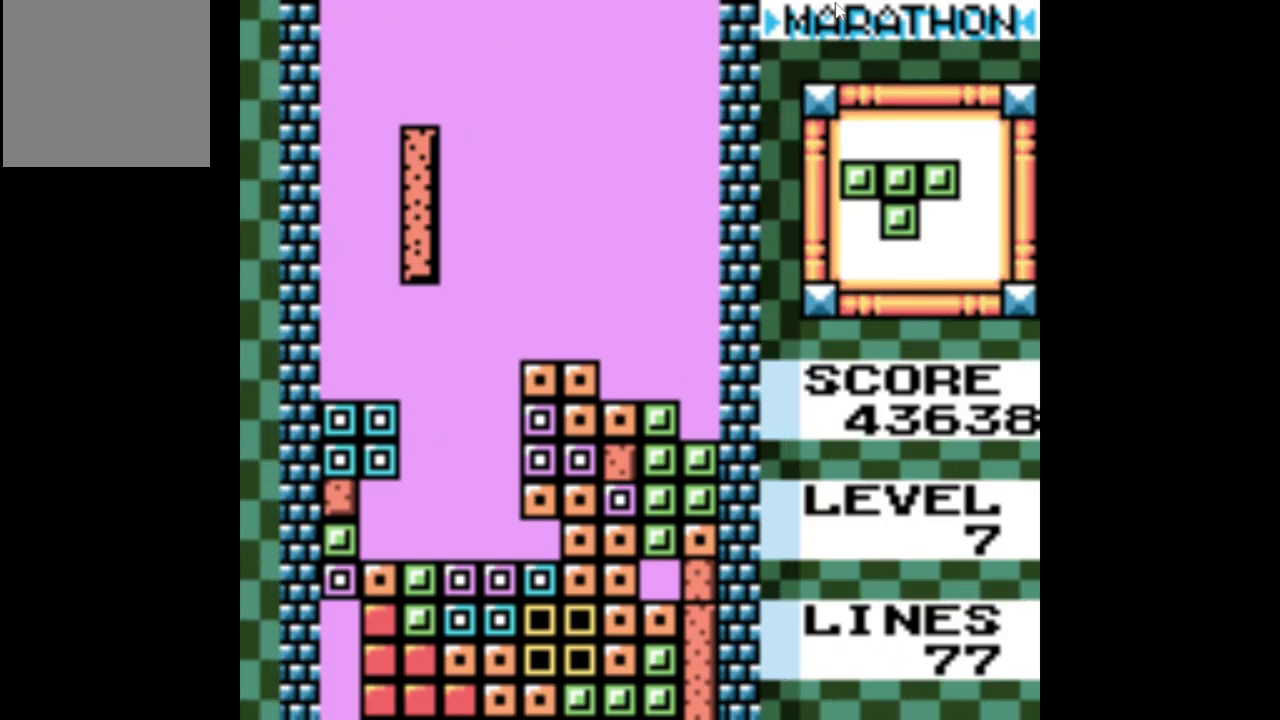
{"buttons": [], "events": [[350, "DPAD_DOWN", "up"]]}
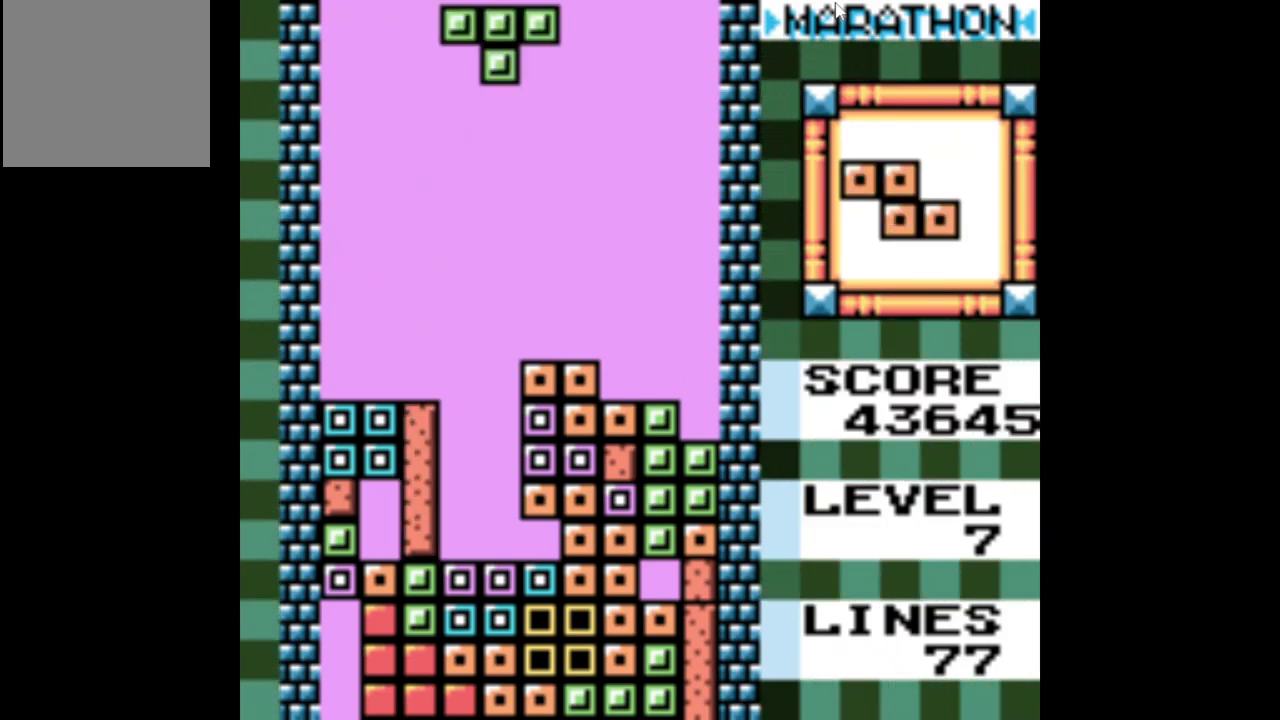
{"buttons": ["DPAD_RIGHT"], "events": [[84, "DPAD_RIGHT", "down"], [367, "A", "down"], [484, "A", "up"]]}
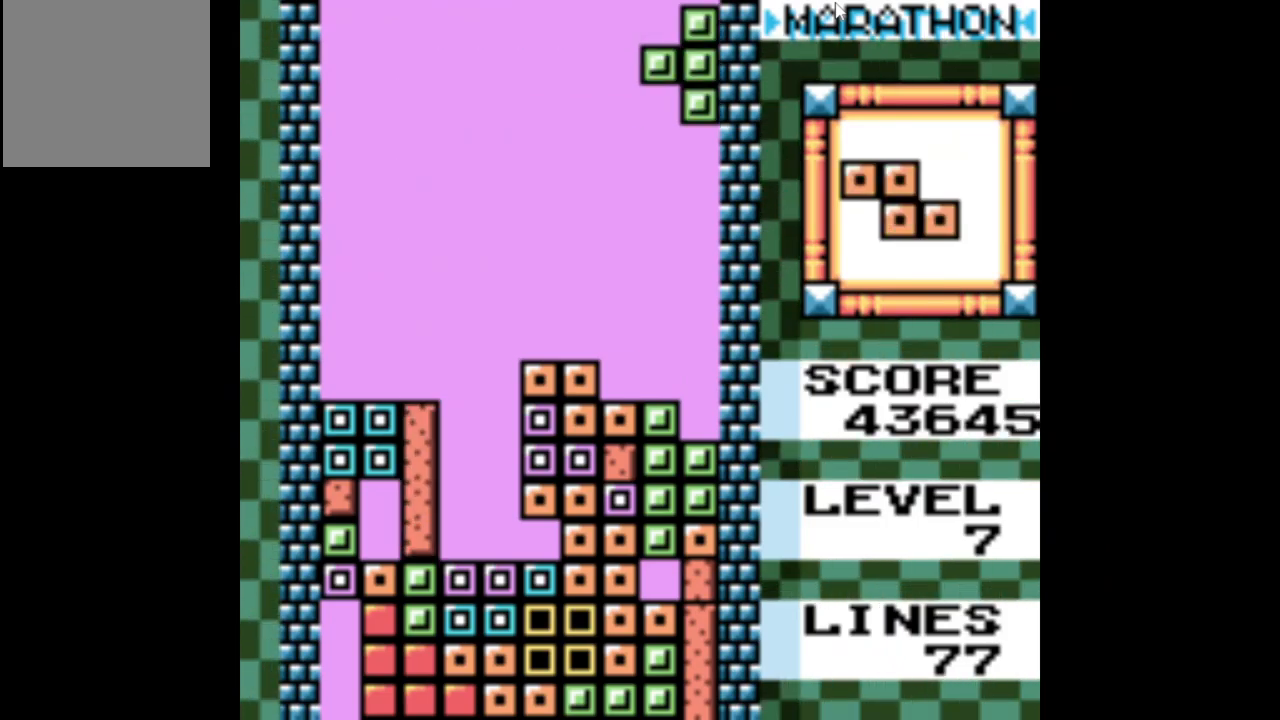
{"buttons": ["DPAD_DOWN"], "events": [[84, "DPAD_RIGHT", "up"], [250, "DPAD_DOWN", "down"]]}
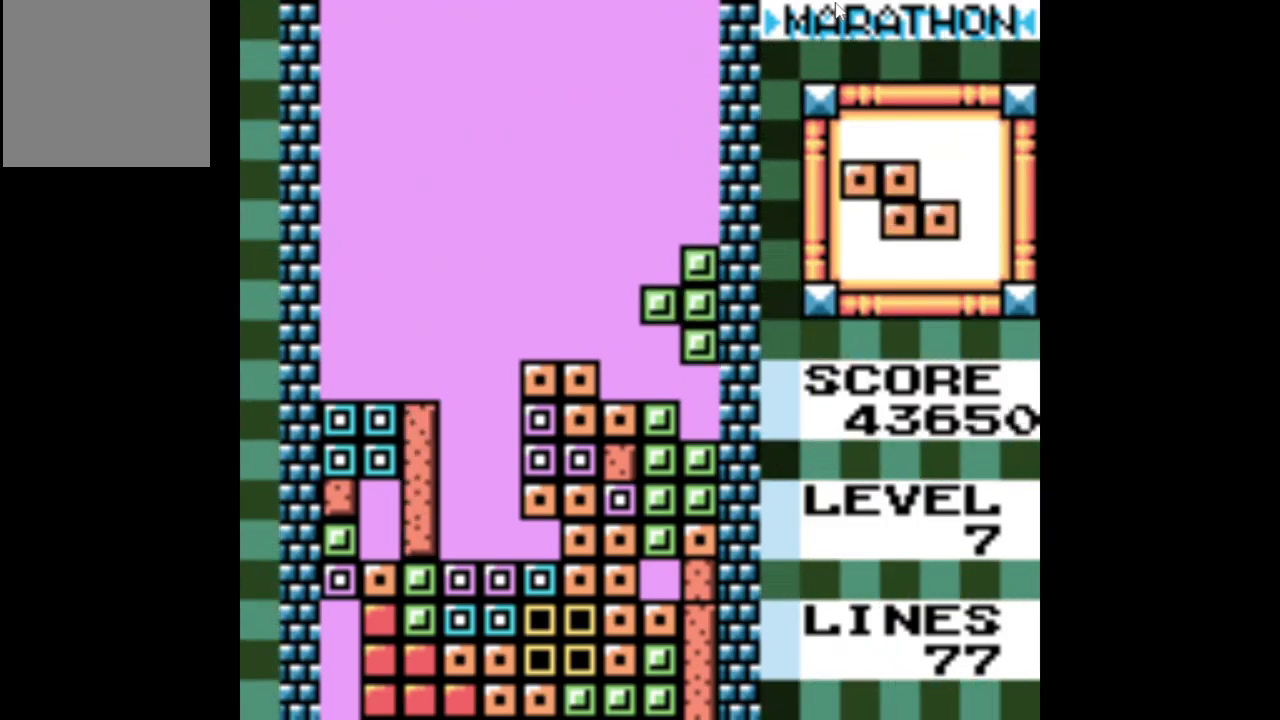
{"buttons": ["A"], "events": [[84, "DPAD_DOWN", "up"], [250, "DPAD_RIGHT", "down"], [450, "A", "down"], [484, "DPAD_RIGHT", "up"]]}
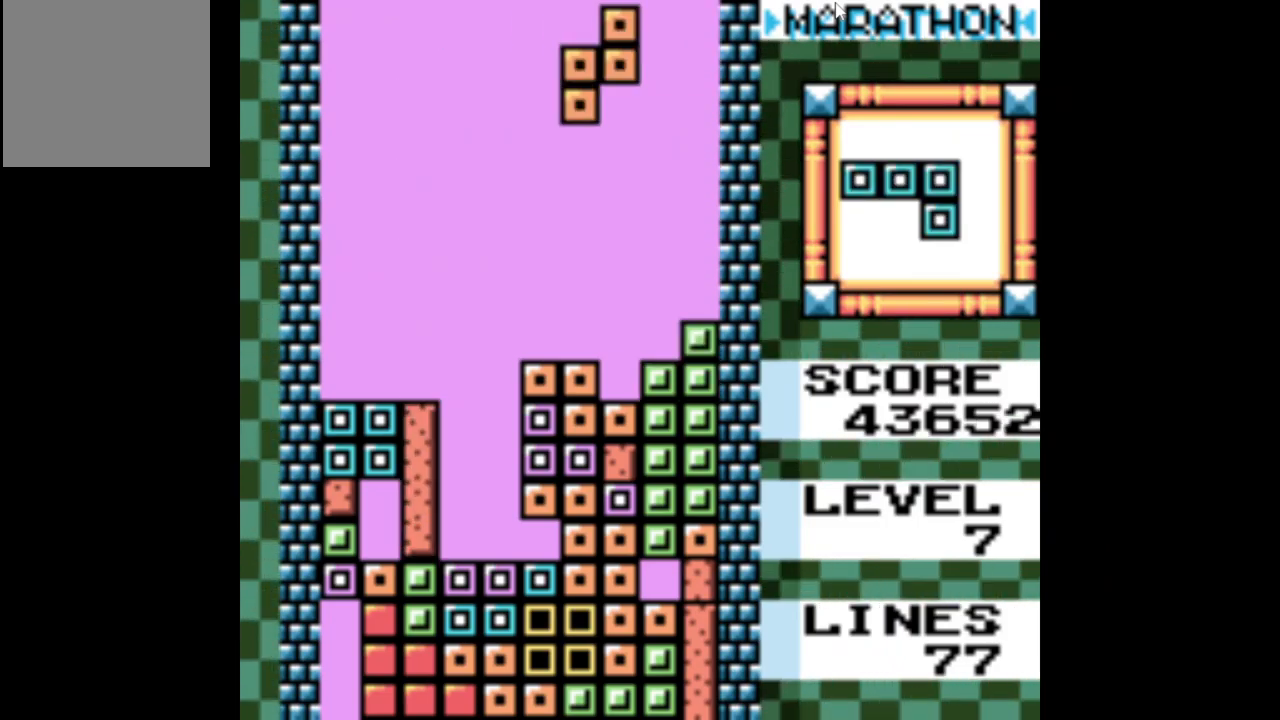
{"buttons": ["DPAD_DOWN"], "events": [[50, "A", "up"], [384, "DPAD_DOWN", "down"]]}
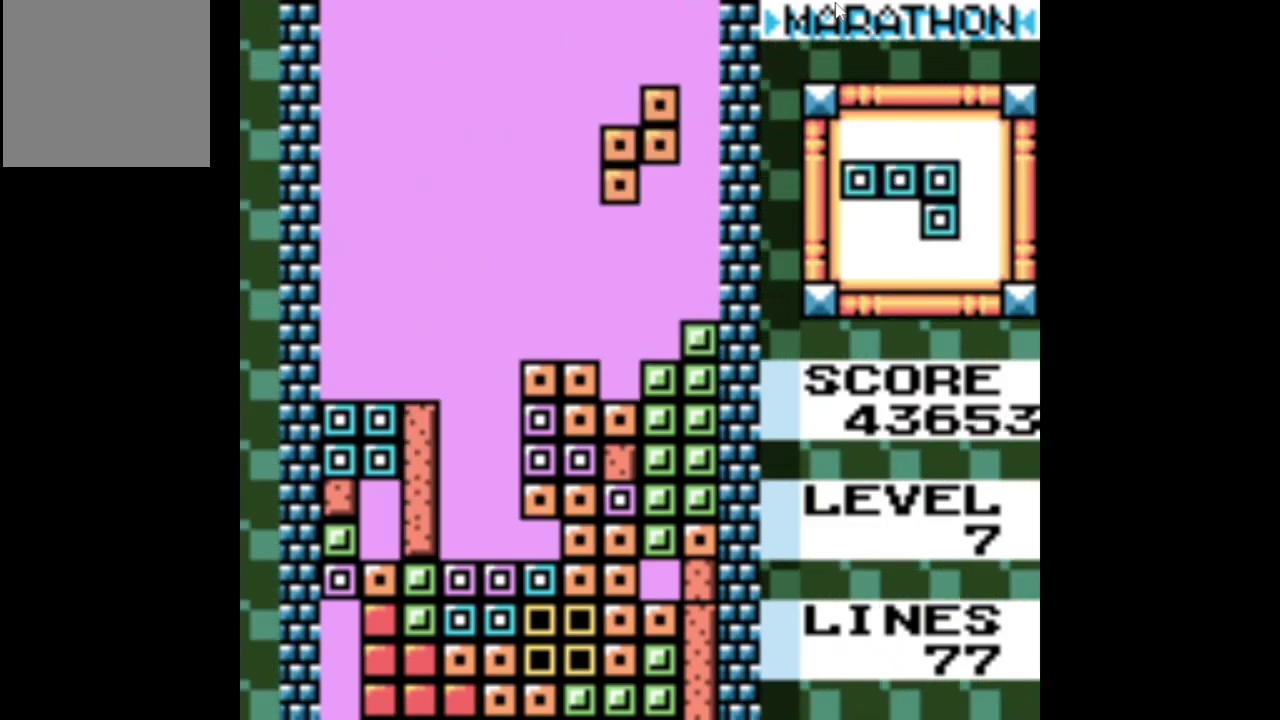
{"buttons": [], "events": [[217, "DPAD_DOWN", "up"], [384, "DPAD_LEFT", "down"], [467, "DPAD_LEFT", "up"]]}
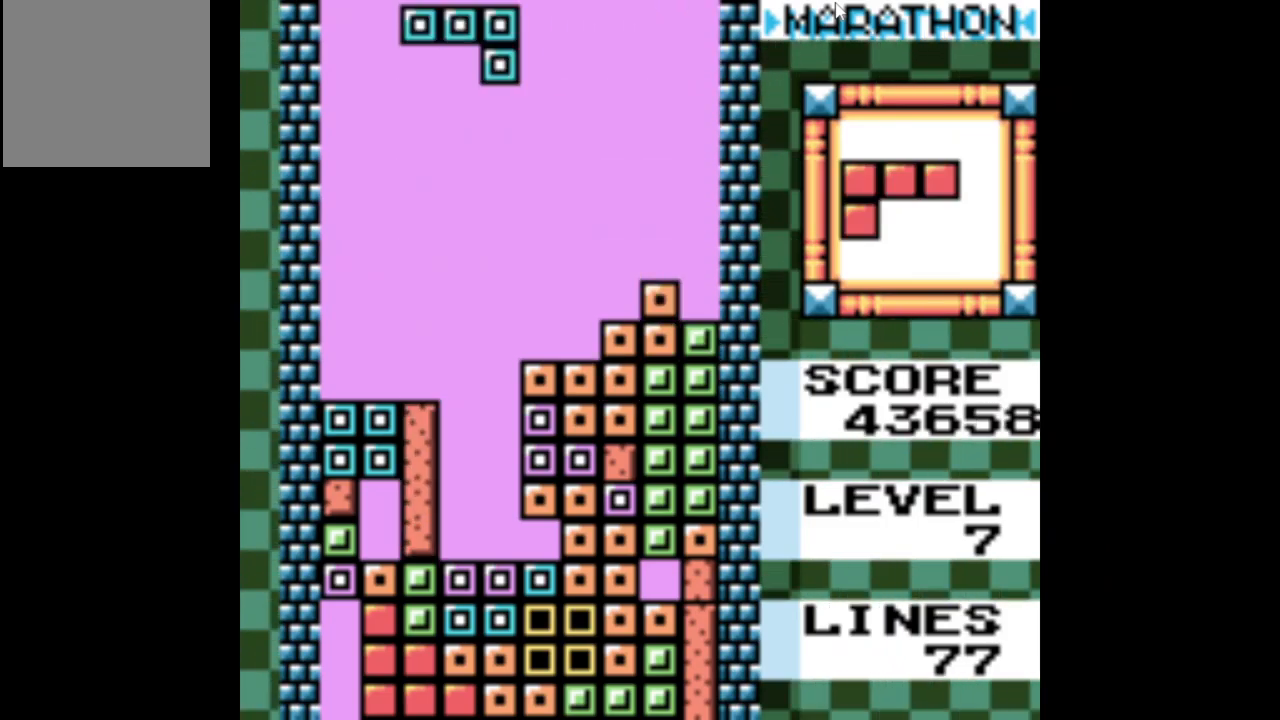
{"buttons": ["DPAD_RIGHT"], "events": [[17, "A", "down"], [100, "A", "up"], [484, "DPAD_RIGHT", "down"]]}
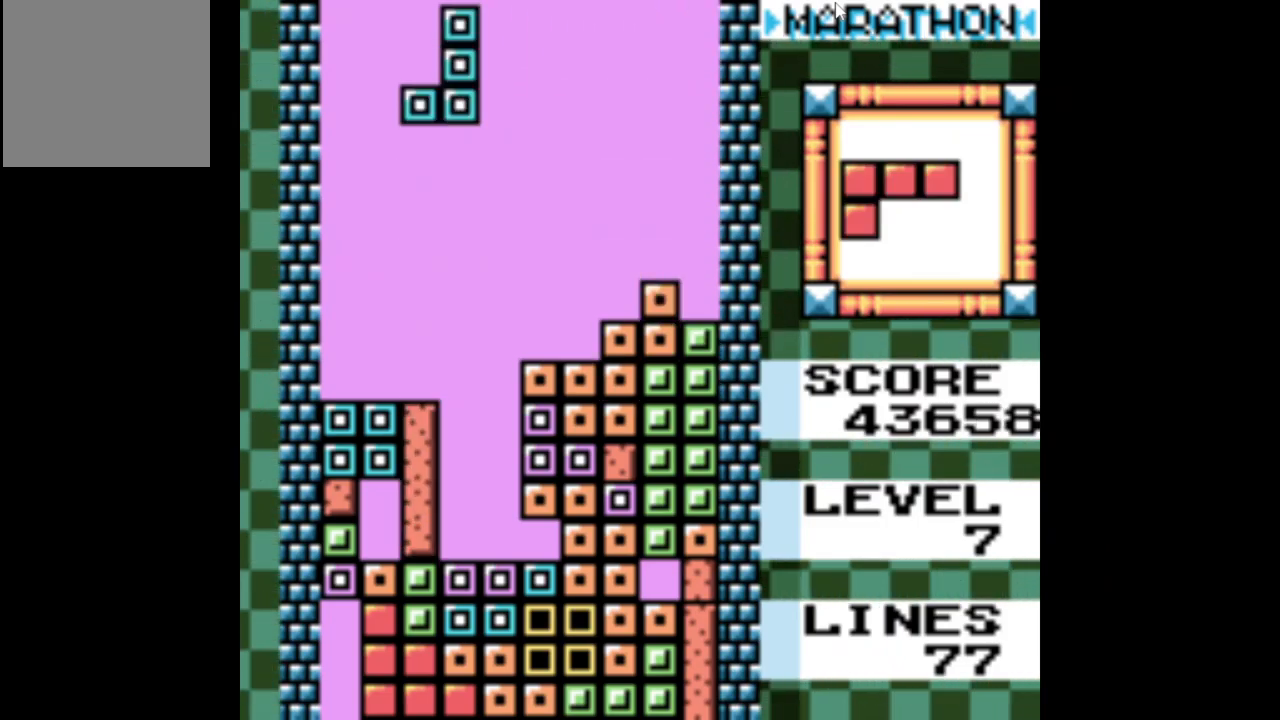
{"buttons": ["DPAD_DOWN"], "events": [[50, "DPAD_RIGHT", "up"], [300, "DPAD_DOWN", "down"]]}
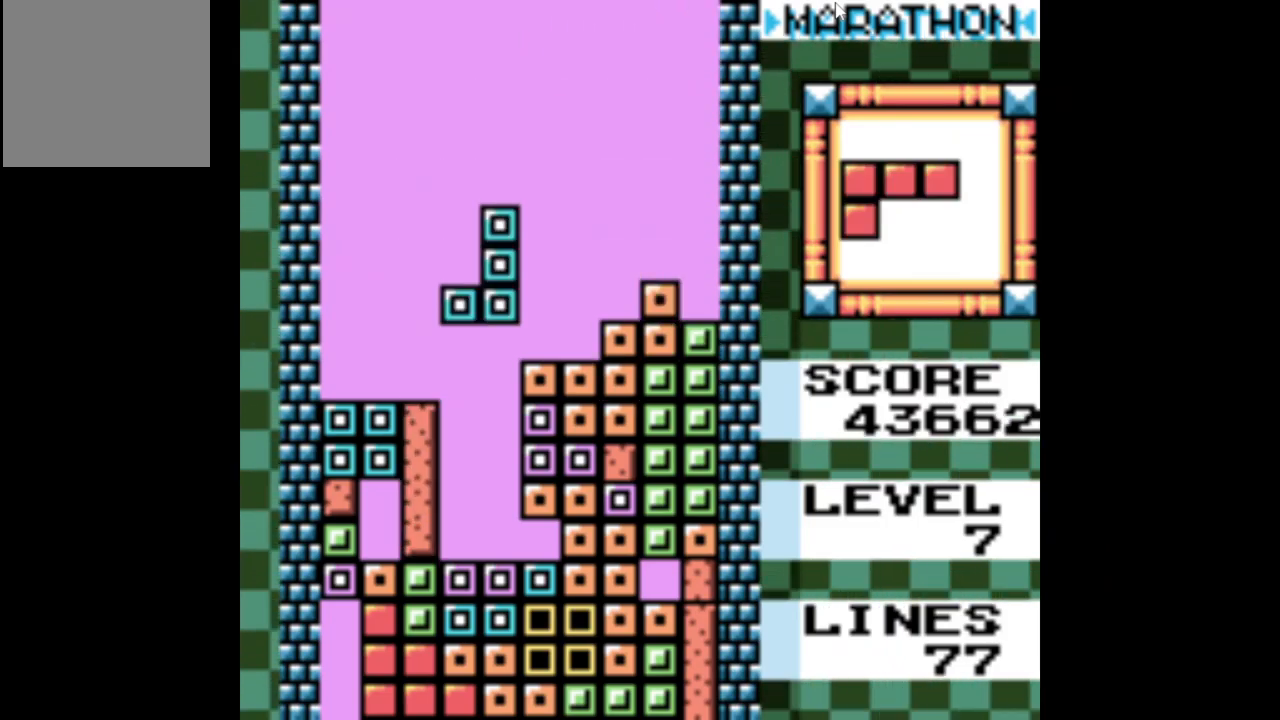
{"buttons": [], "events": [[334, "DPAD_DOWN", "up"]]}
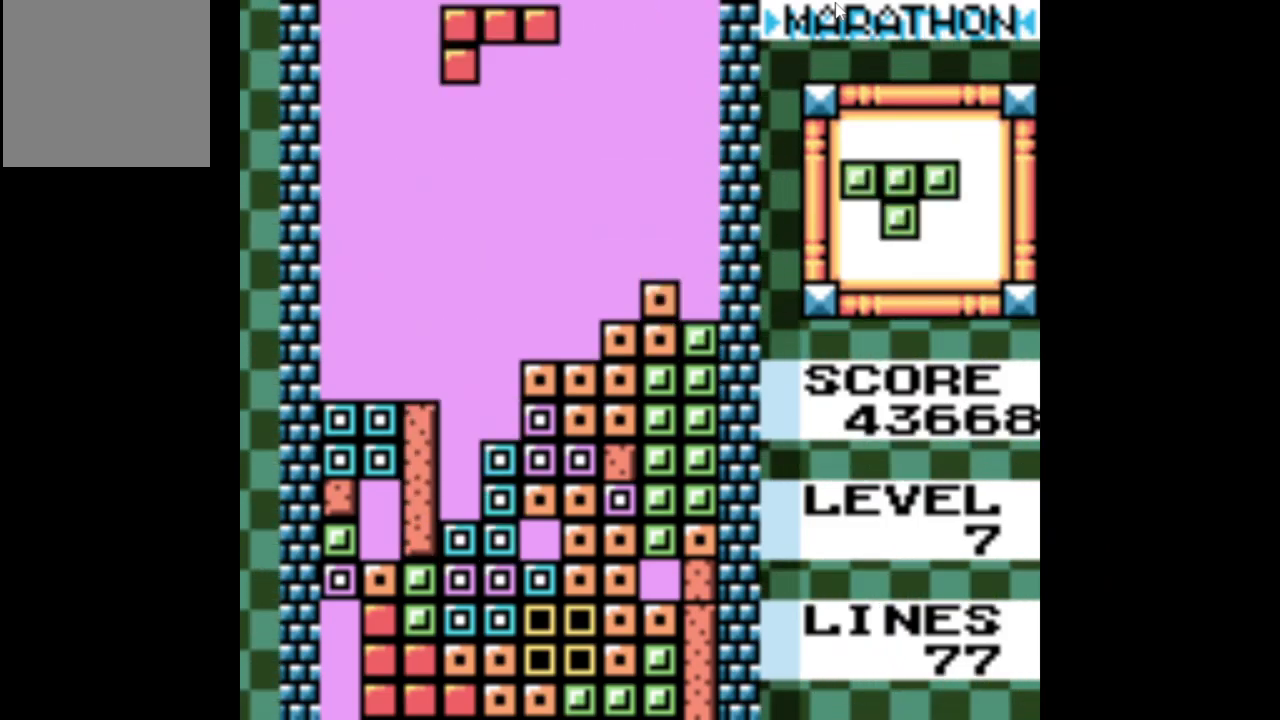
{"buttons": ["DPAD_LEFT"], "events": [[34, "DPAD_LEFT", "down"], [117, "DPAD_LEFT", "up"], [351, "DPAD_LEFT", "down"]]}